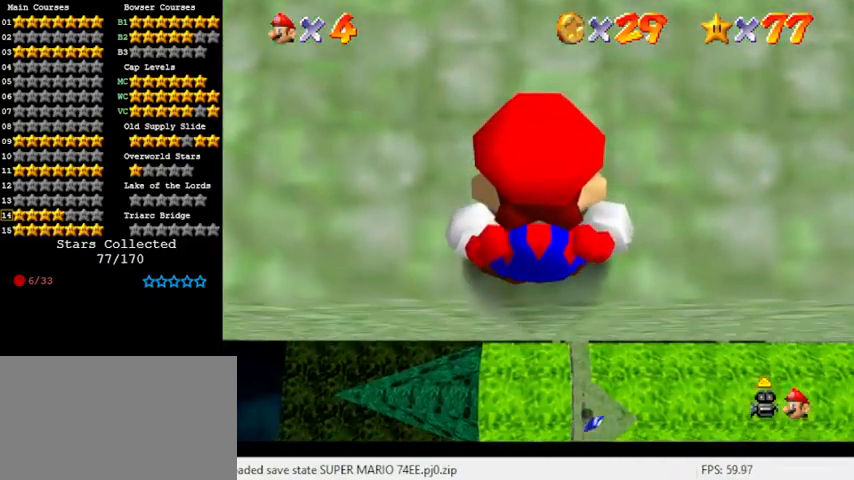
Gameplay with keyboard; each line is a JSON object with the keys held at the frame after it. "events" lists presses ("down") and releases ("up") of "a", "c", "ctrl", "d", "down", "left", "return", "right", "s", "shift", "up", "w", "x" and "y" between this image and that frame as [ms after this image, input, new state], when the widget could be followed in between. No other keys are recorded. Mouse input is not recorded.
{"keys": [], "events": [[267, "up", "up"]]}
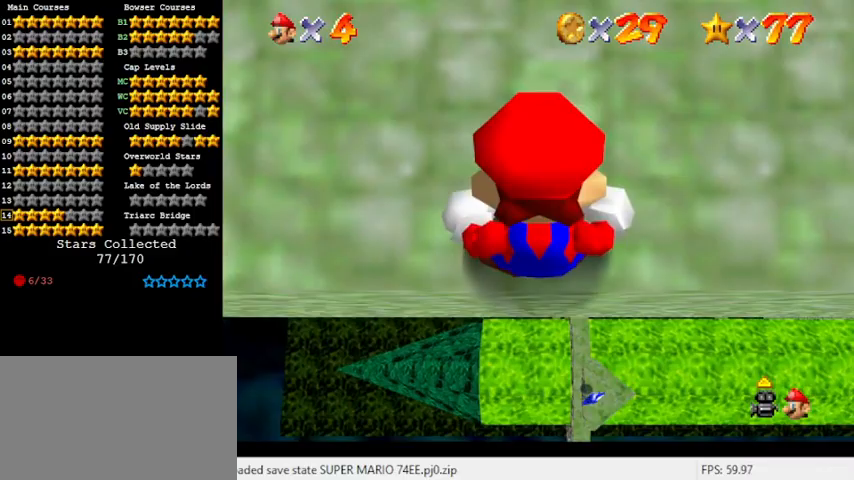
{"keys": ["shift"], "events": [[467, "shift", "down"]]}
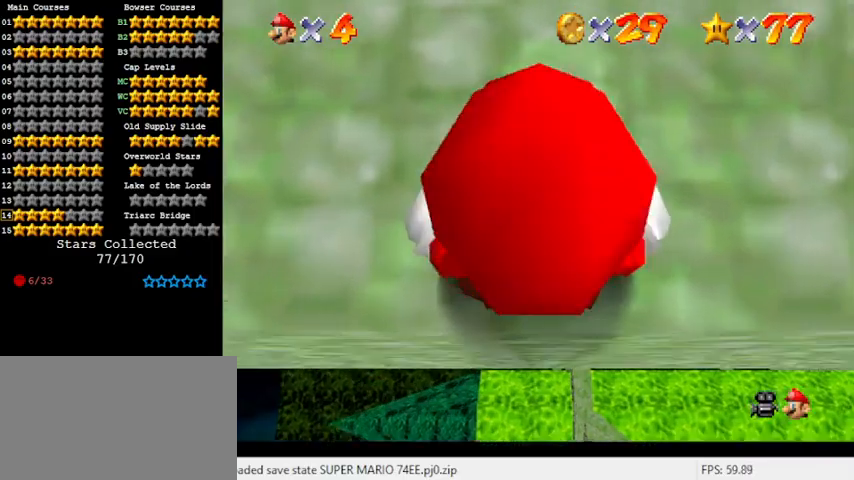
{"keys": [], "events": [[33, "shift", "up"], [267, "s", "down"], [367, "s", "up"]]}
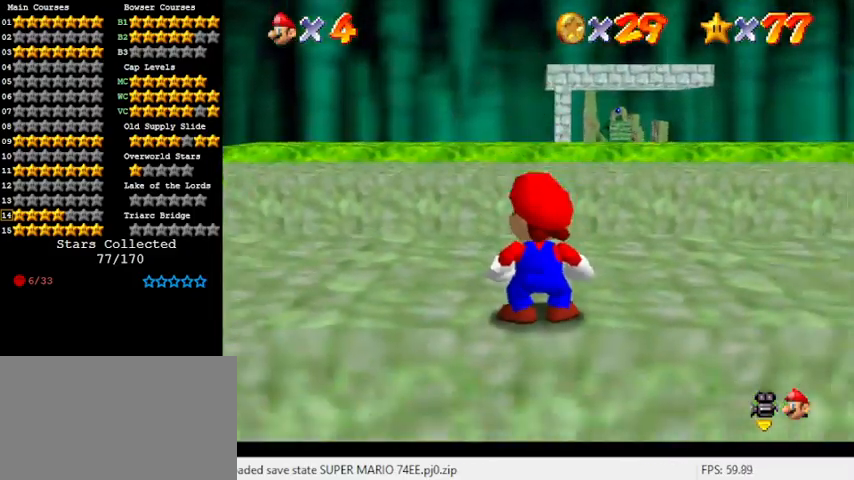
{"keys": [], "events": []}
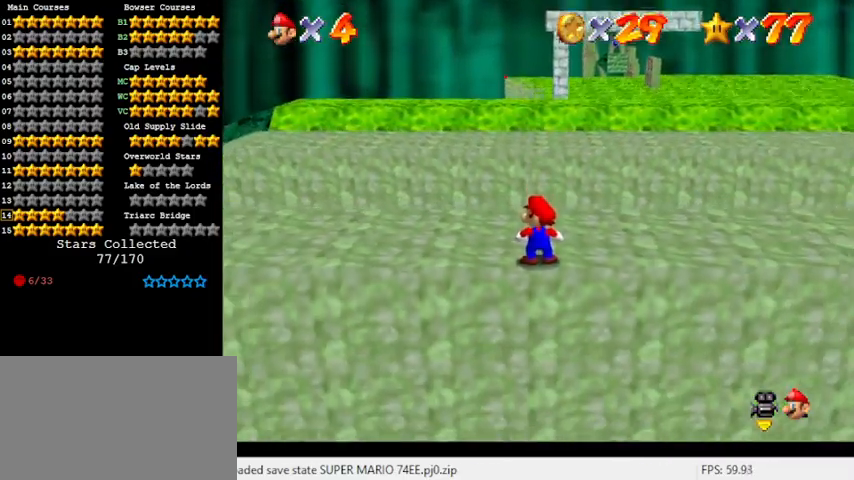
{"keys": ["right", "up"], "events": [[100, "right", "down"], [333, "up", "down"]]}
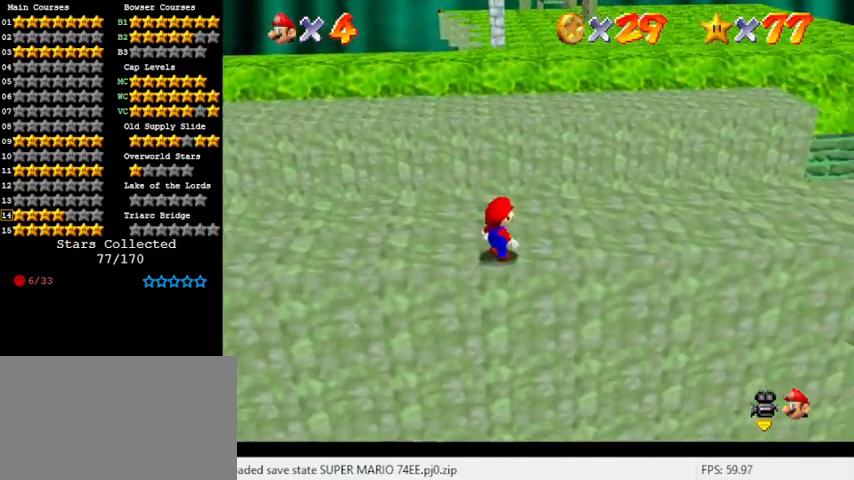
{"keys": ["right", "up"], "events": [[33, "up", "up"], [500, "up", "down"]]}
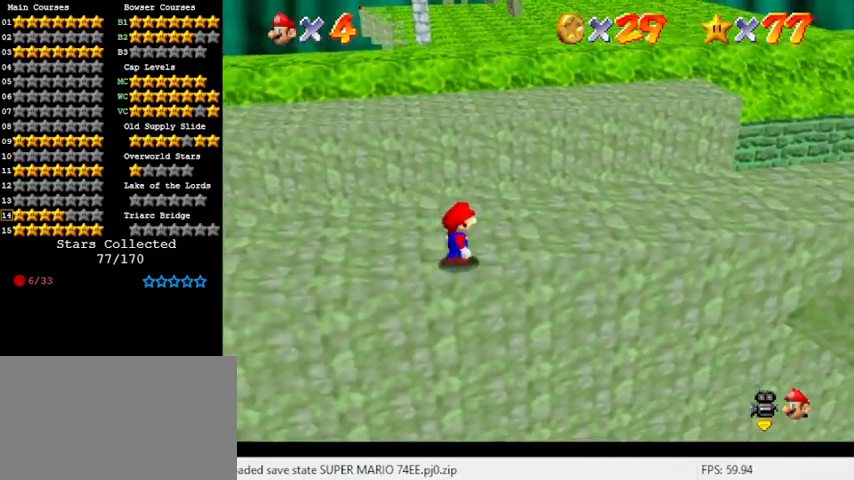
{"keys": ["right"], "events": [[67, "up", "up"]]}
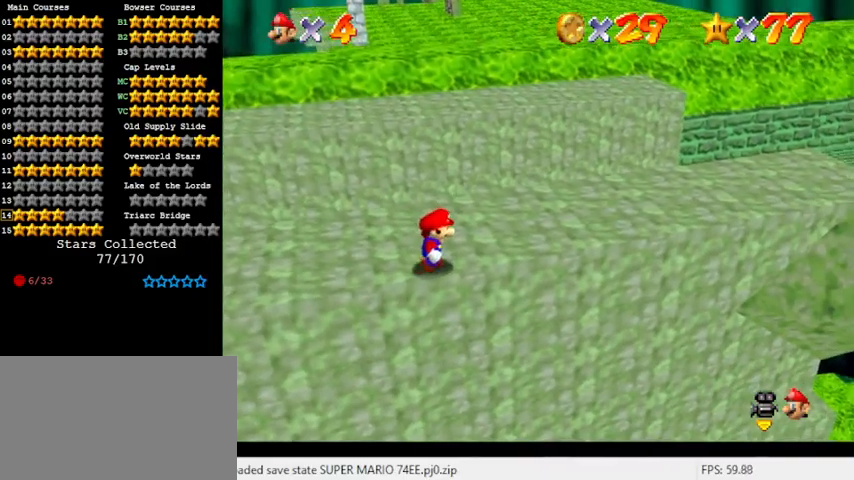
{"keys": ["right"], "events": [[100, "up", "down"], [200, "up", "up"]]}
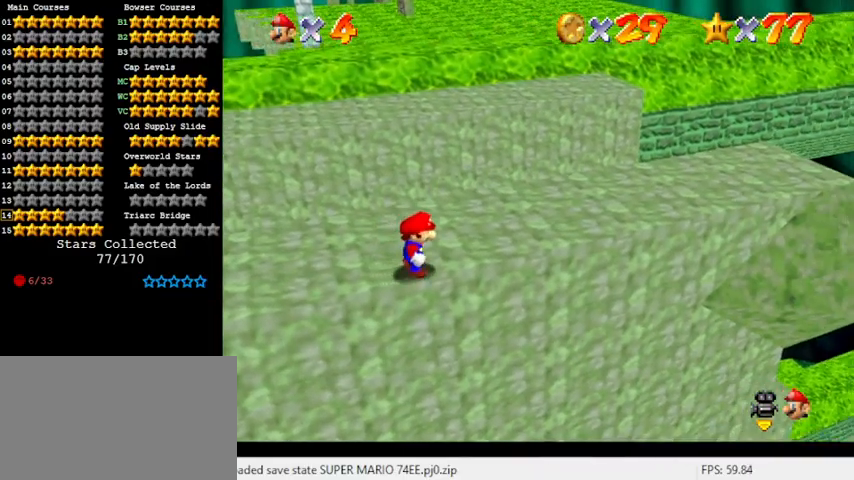
{"keys": ["down", "right"], "events": [[367, "down", "down"]]}
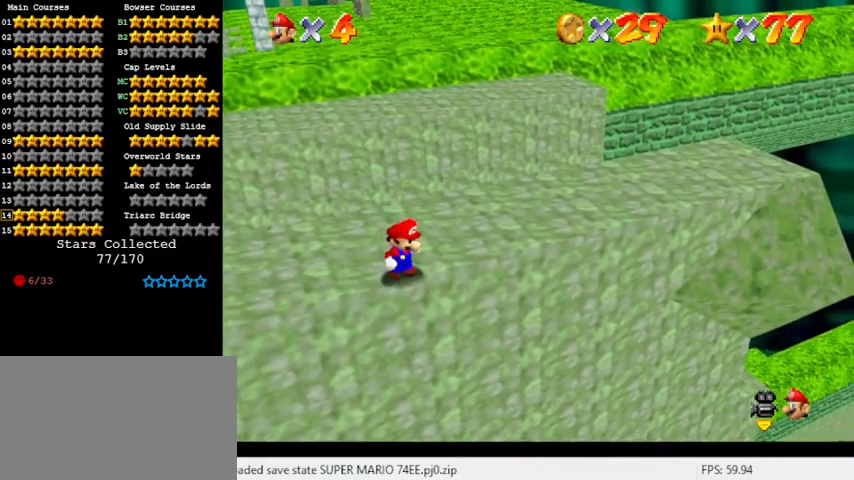
{"keys": [], "events": [[67, "right", "up"], [333, "down", "up"]]}
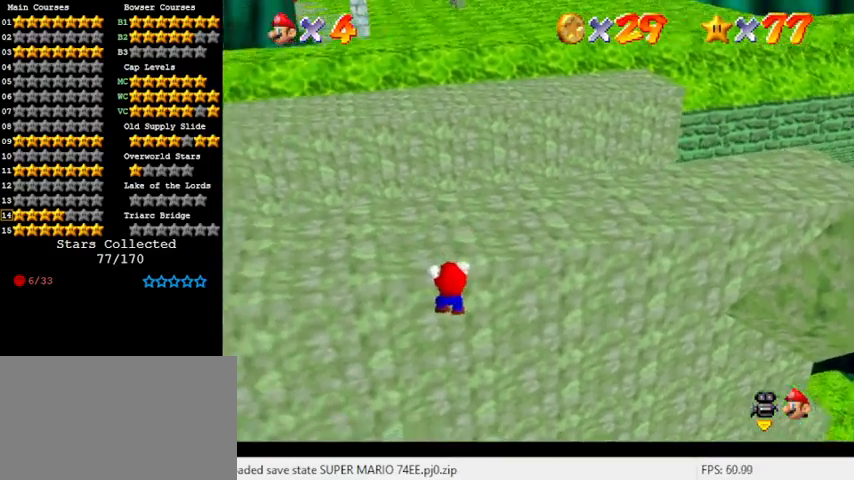
{"keys": [], "events": [[167, "shift", "down"], [267, "shift", "up"], [400, "w", "down"], [500, "w", "up"]]}
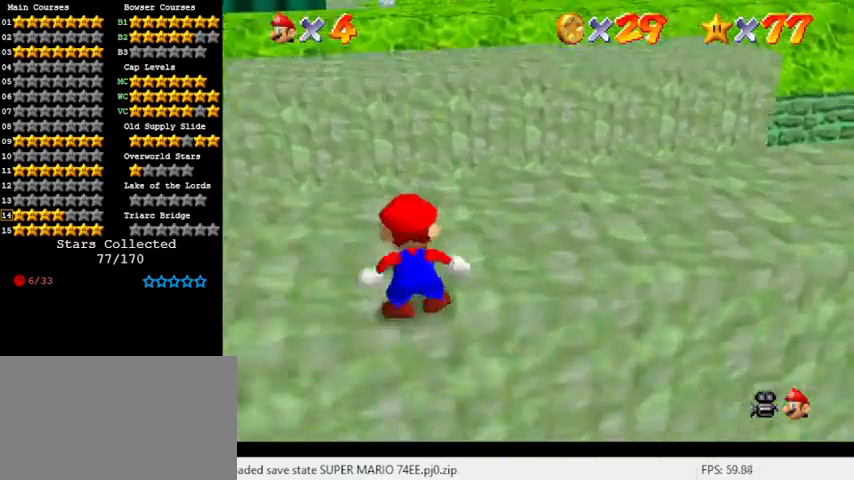
{"keys": ["w"], "events": [[100, "w", "down"], [200, "w", "up"], [300, "w", "down"], [333, "w", "up"], [500, "w", "down"]]}
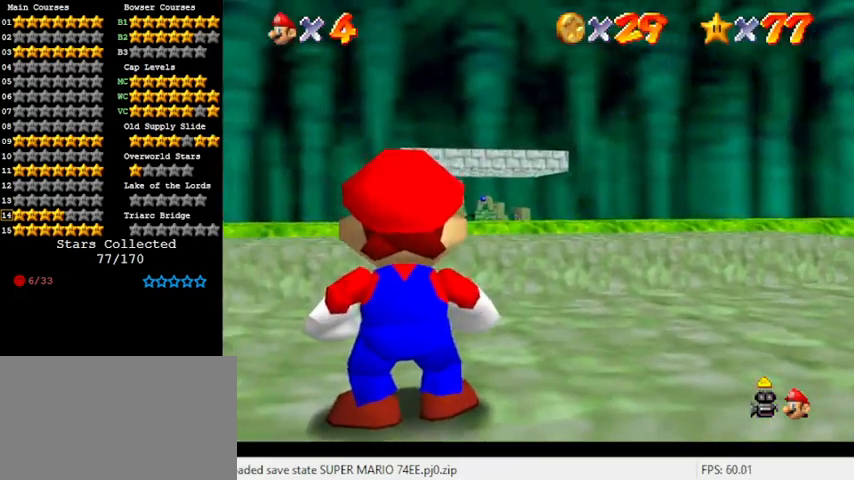
{"keys": [], "events": [[67, "w", "up"]]}
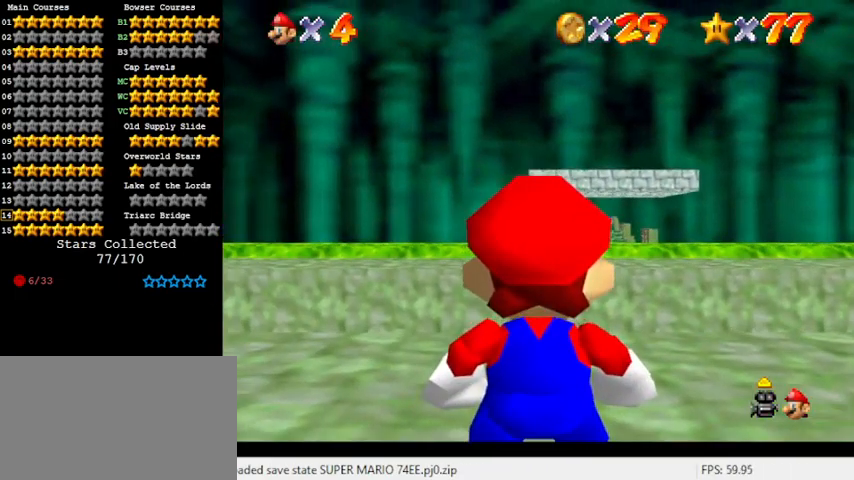
{"keys": ["up"], "events": [[133, "up", "down"]]}
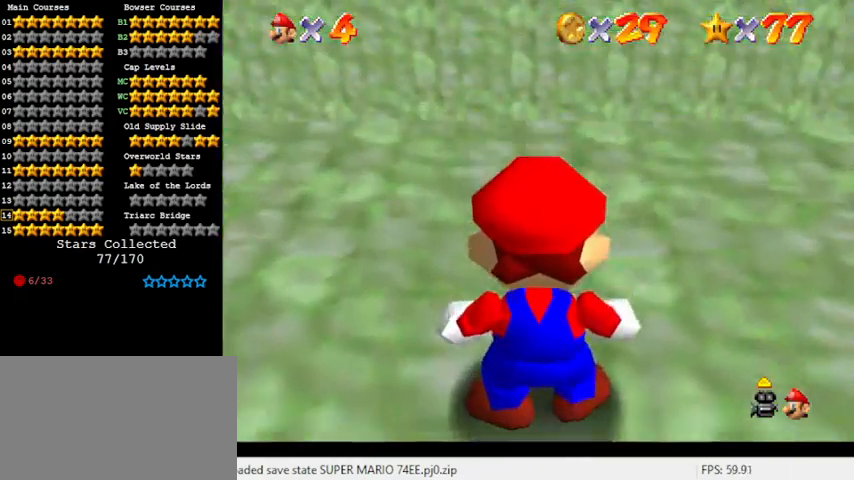
{"keys": ["up"], "events": []}
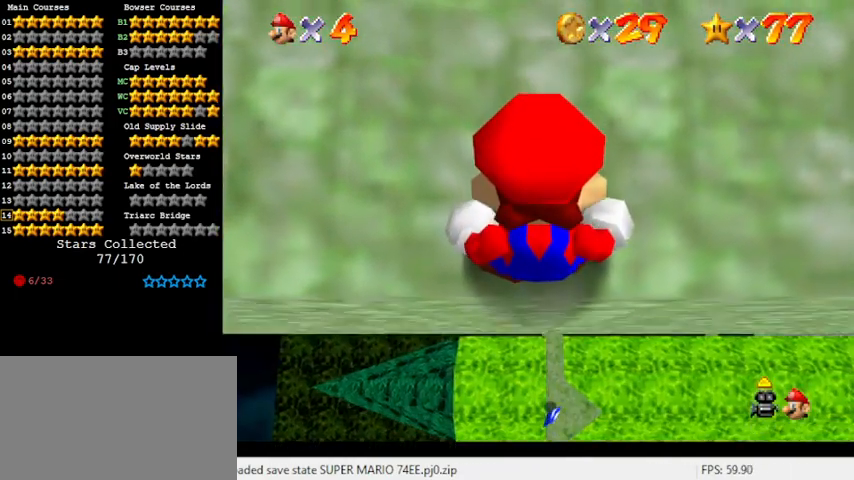
{"keys": [], "events": [[133, "up", "up"]]}
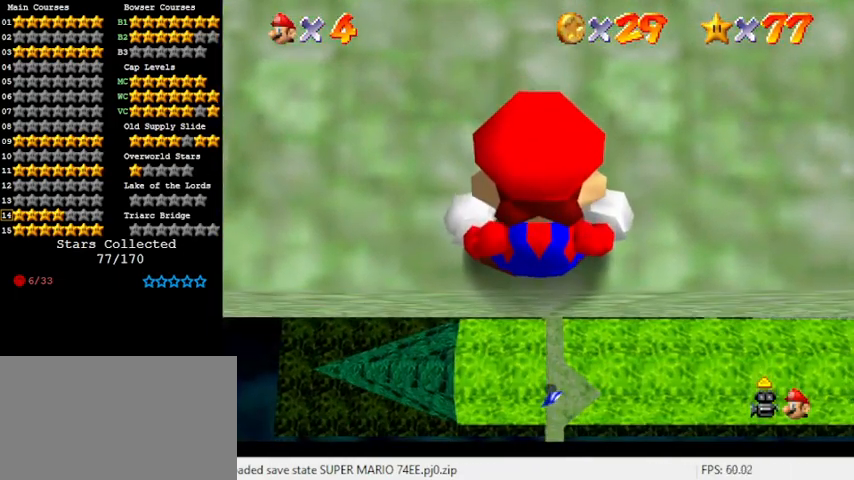
{"keys": [], "events": []}
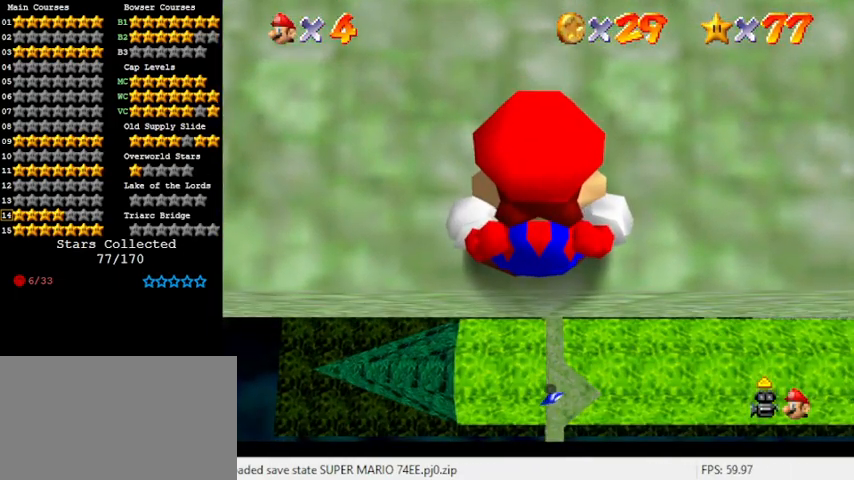
{"keys": [], "events": []}
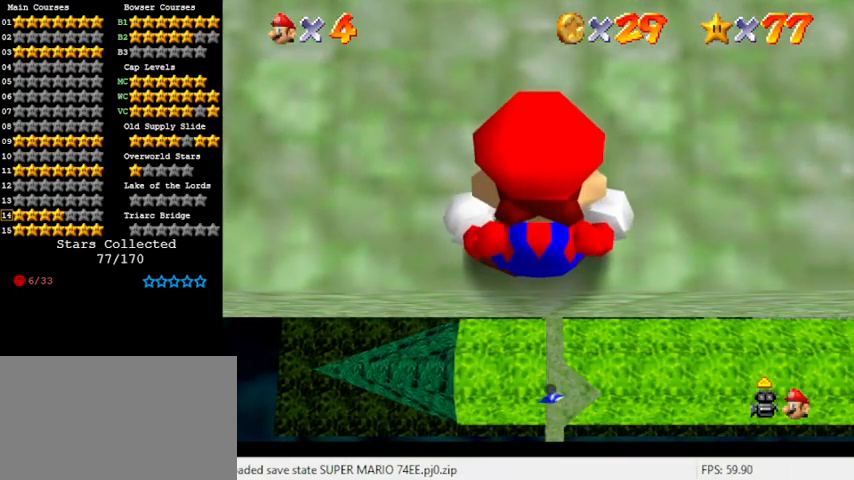
{"keys": [], "events": []}
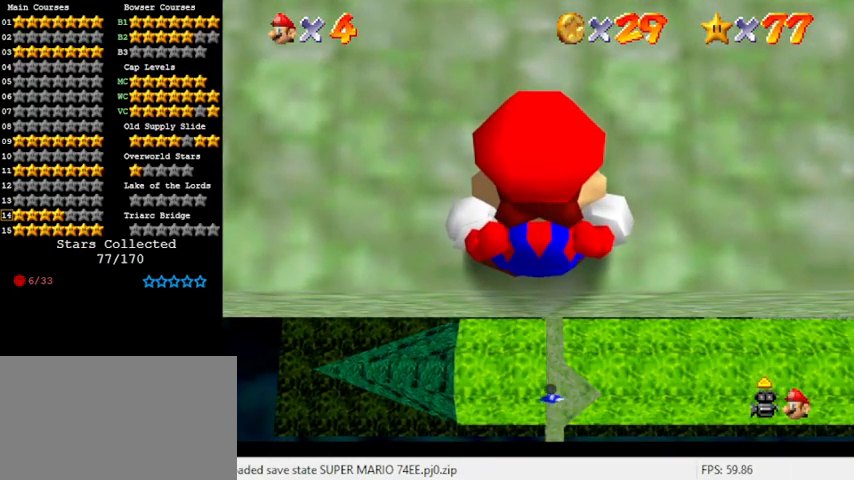
{"keys": [], "events": [[367, "shift", "down"], [467, "shift", "up"]]}
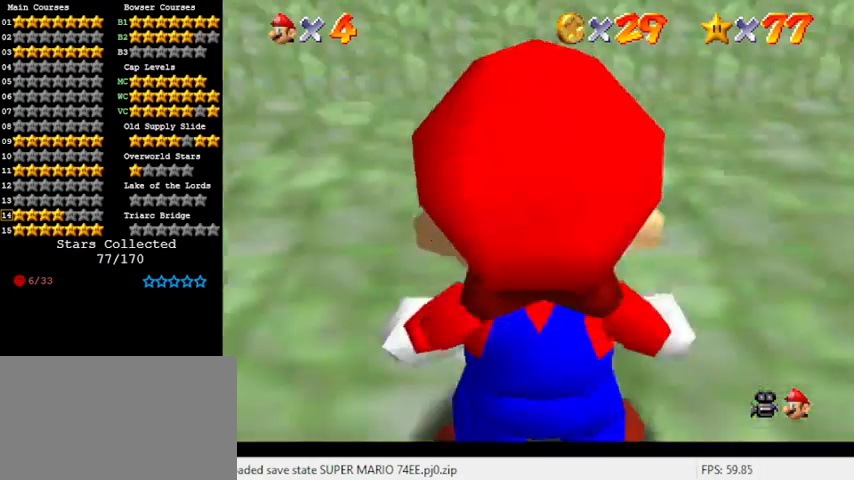
{"keys": [], "events": [[100, "s", "down"], [200, "s", "up"], [333, "s", "down"], [433, "s", "up"]]}
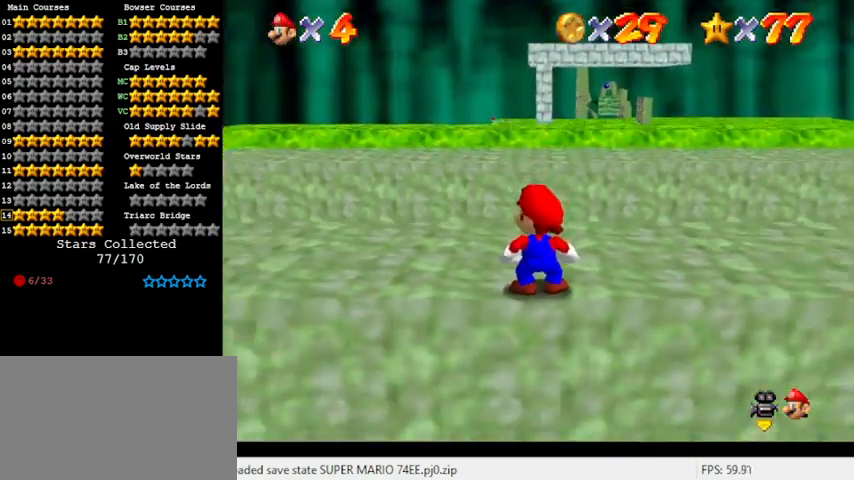
{"keys": [], "events": []}
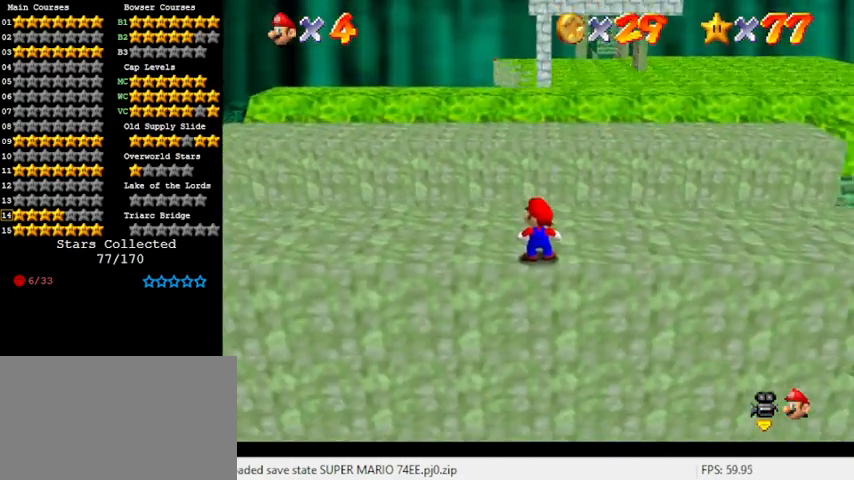
{"keys": [], "events": []}
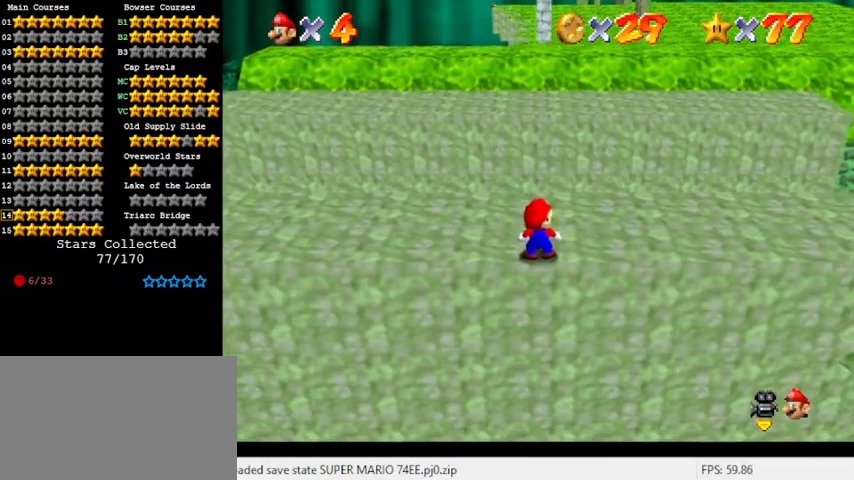
{"keys": [], "events": []}
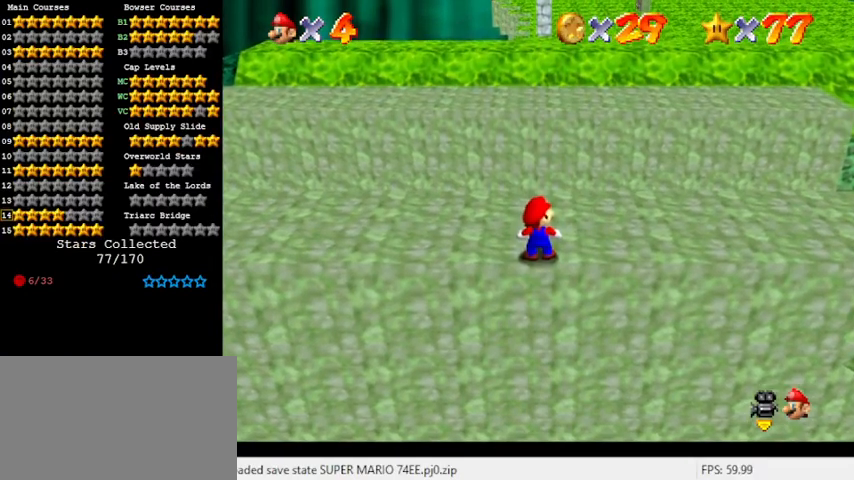
{"keys": [], "events": []}
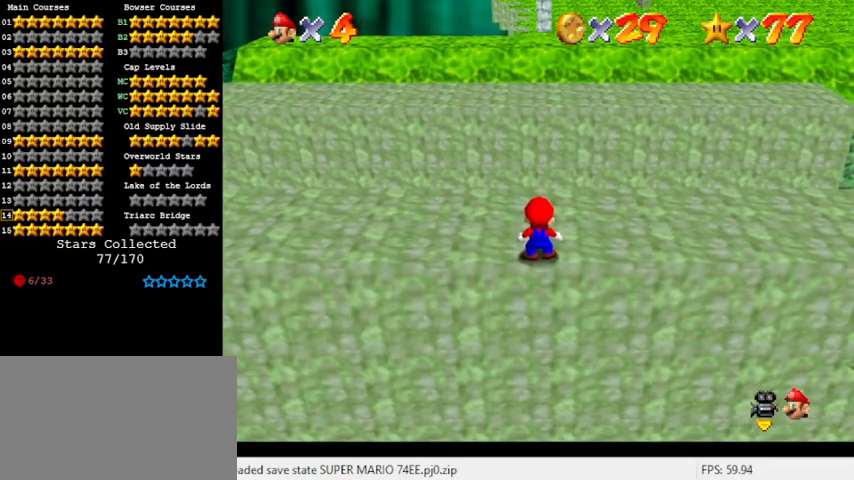
{"keys": [], "events": []}
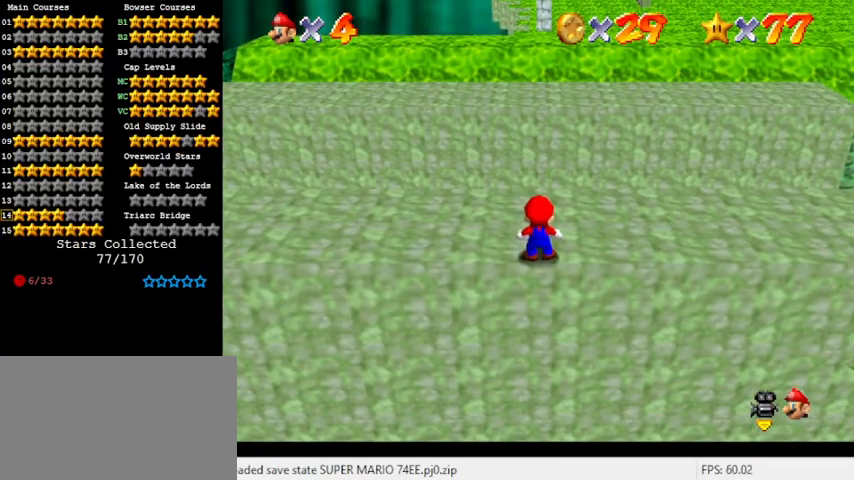
{"keys": [], "events": [[200, "right", "down"], [400, "right", "up"]]}
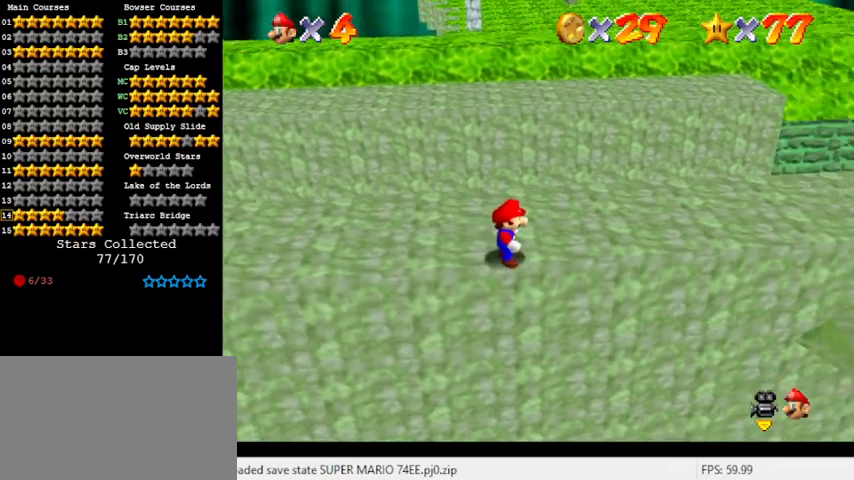
{"keys": [], "events": [[67, "down", "down"], [367, "down", "up"]]}
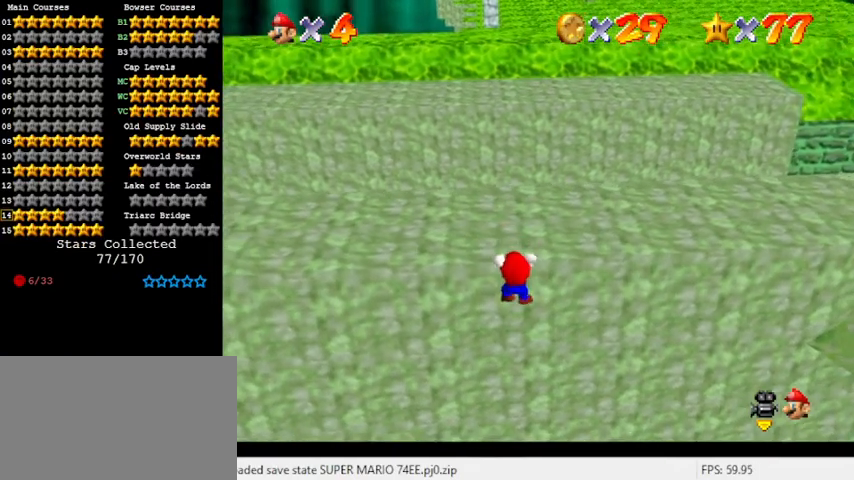
{"keys": [], "events": [[233, "shift", "down"], [367, "shift", "up"]]}